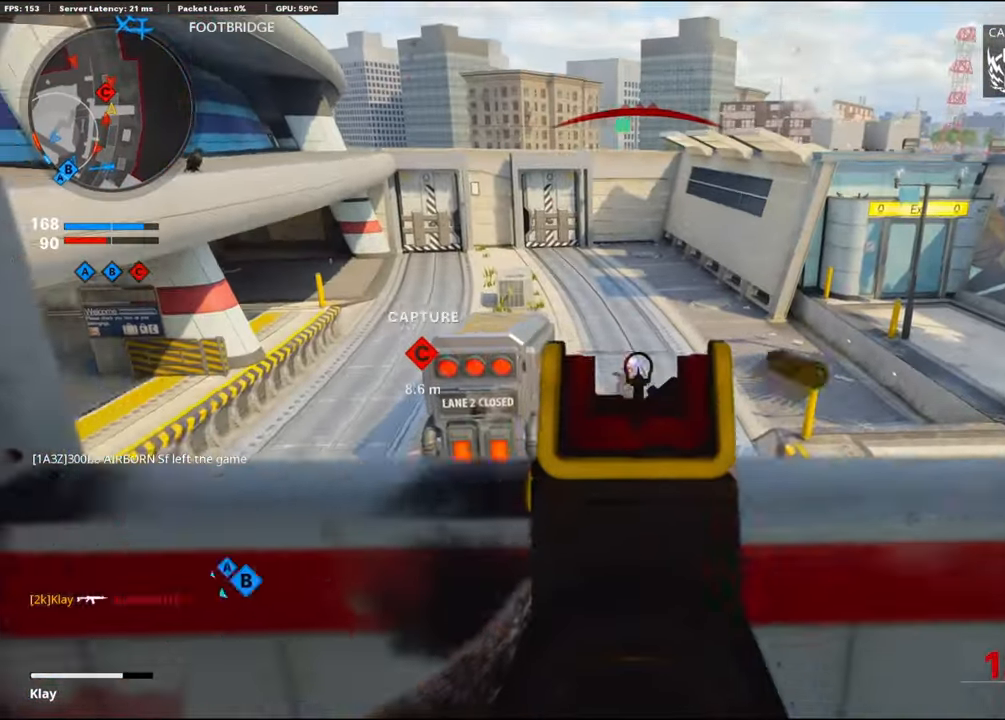
Gameplay with a controller (PlayStation layout); each line is a JSON object with the inputs held at the frame after it. "events" lists button and stick changes between this image and that frame as [ms after this image, input, new state], when the widget could be followed in between. Not read: TOUCHPAD.
{"buttons": ["L1", "R1"], "left_stick": "down-left", "right_stick": "down", "events": [[17, "left_stick", "down-left"], [17, "right_stick", "center"], [200, "right_stick", "down"]]}
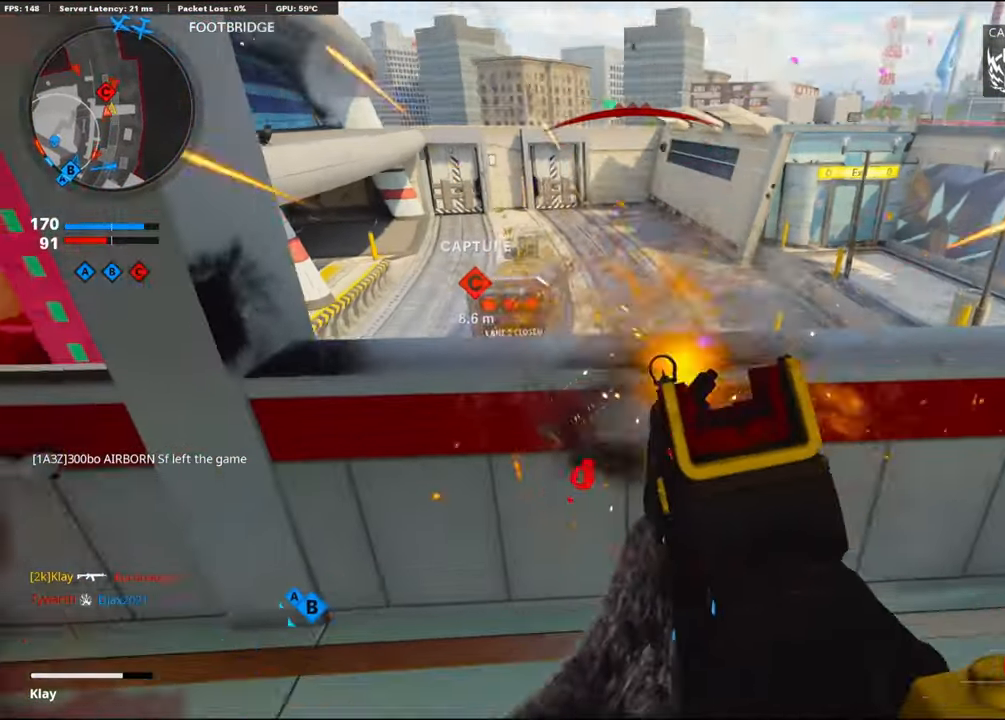
{"buttons": [], "left_stick": "up-left", "right_stick": "center", "events": [[17, "L1", "up"], [17, "R1", "up"], [17, "right_stick", "center"], [100, "left_stick", "left"], [100, "right_stick", "left"], [317, "left_stick", "up-left"], [333, "L3", "down"], [417, "right_stick", "center"], [483, "L3", "up"]]}
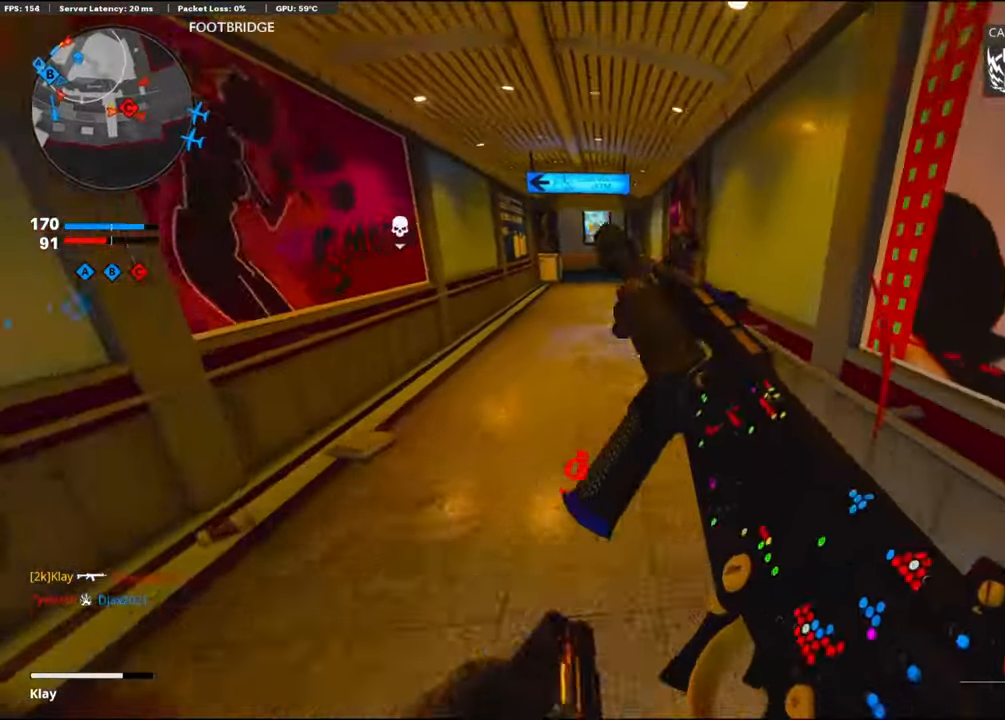
{"buttons": [], "left_stick": "left", "right_stick": "center", "events": [[33, "right_stick", "right"], [417, "left_stick", "left"], [417, "right_stick", "center"]]}
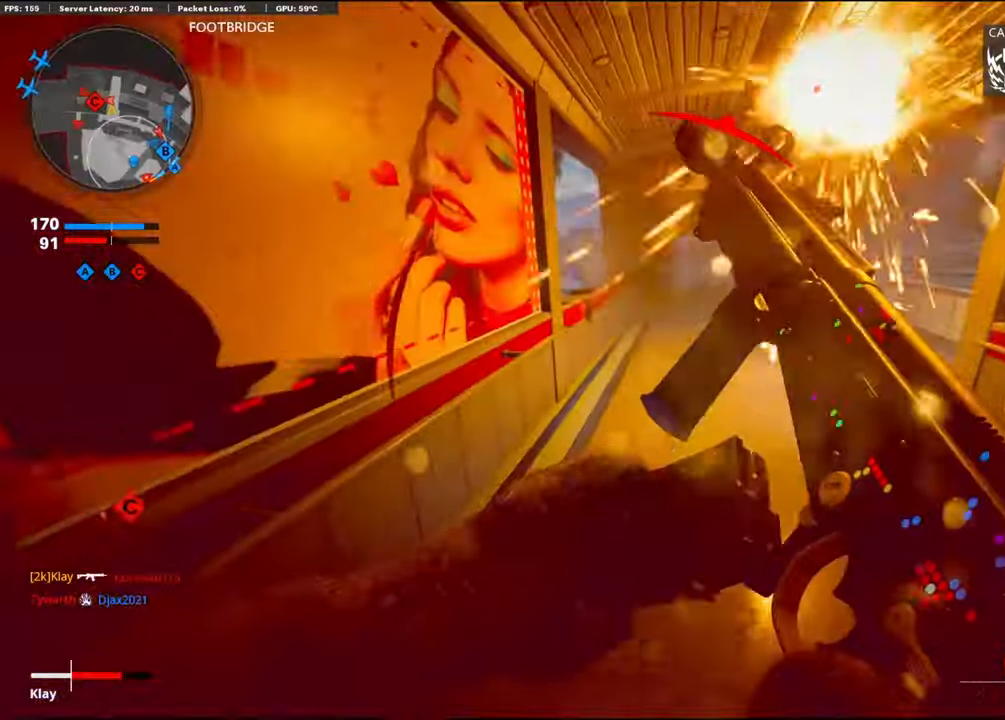
{"buttons": [], "left_stick": "up-right", "right_stick": "center", "events": [[134, "left_stick", "center"], [217, "left_stick", "left"], [217, "right_stick", "up-right"], [334, "right_stick", "center"], [350, "left_stick", "right"], [434, "left_stick", "up-right"]]}
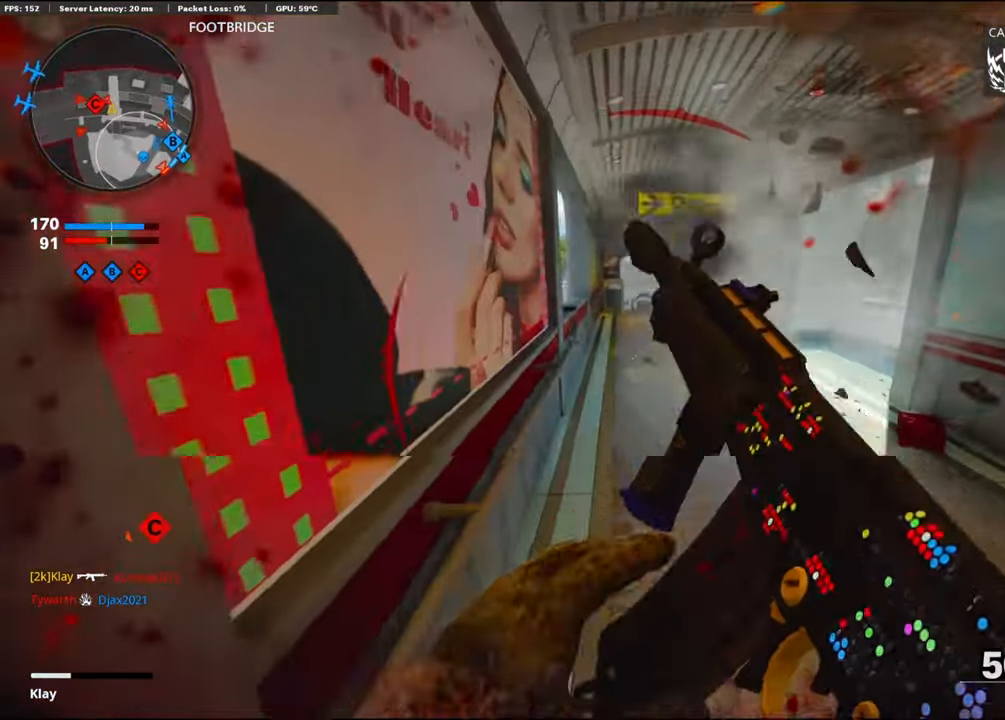
{"buttons": [], "left_stick": "up-right", "right_stick": "center", "events": [[217, "L2", "down"], [384, "L2", "up"]]}
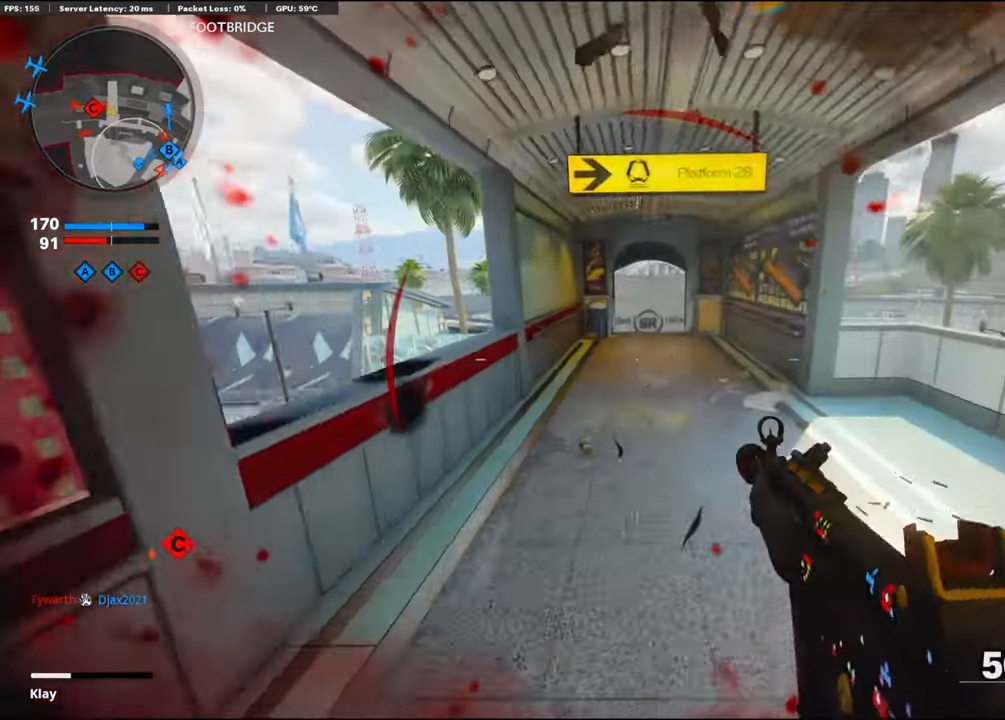
{"buttons": ["R3"], "left_stick": "up", "right_stick": "center", "events": [[34, "L3", "down"], [184, "left_stick", "up"], [200, "L3", "up"], [300, "R3", "down"]]}
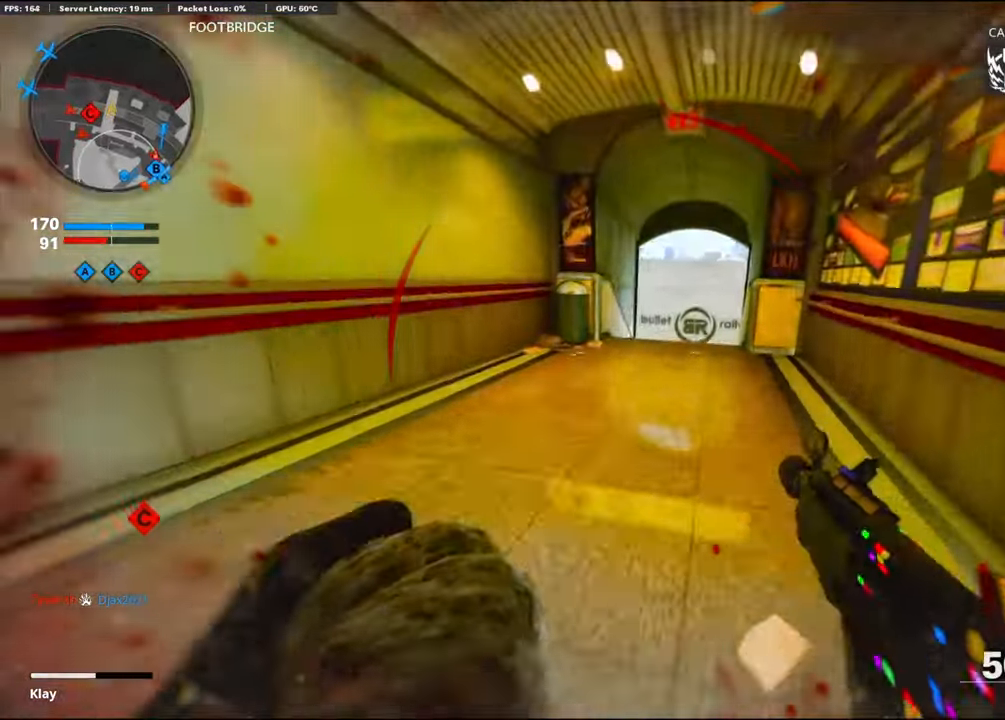
{"buttons": [], "left_stick": "up", "right_stick": "center", "events": [[117, "R3", "up"]]}
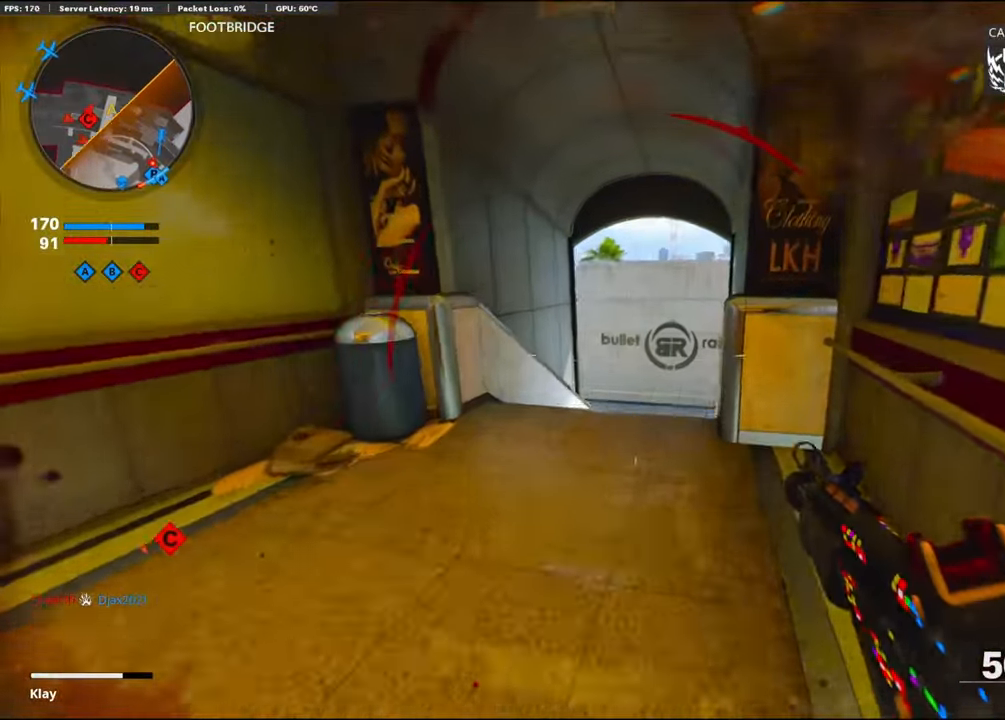
{"buttons": [], "left_stick": "up", "right_stick": "center", "events": [[67, "L3", "down"], [150, "L3", "up"]]}
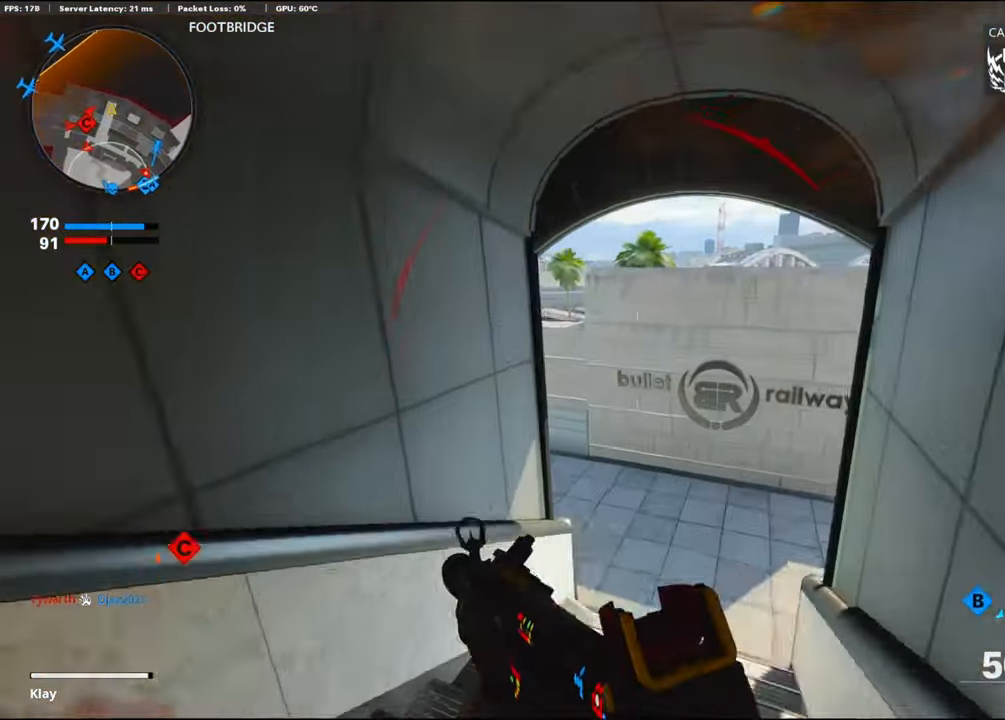
{"buttons": [], "left_stick": "center", "right_stick": "center", "events": [[67, "right_stick", "left"], [267, "left_stick", "right"], [434, "left_stick", "center"], [434, "right_stick", "center"]]}
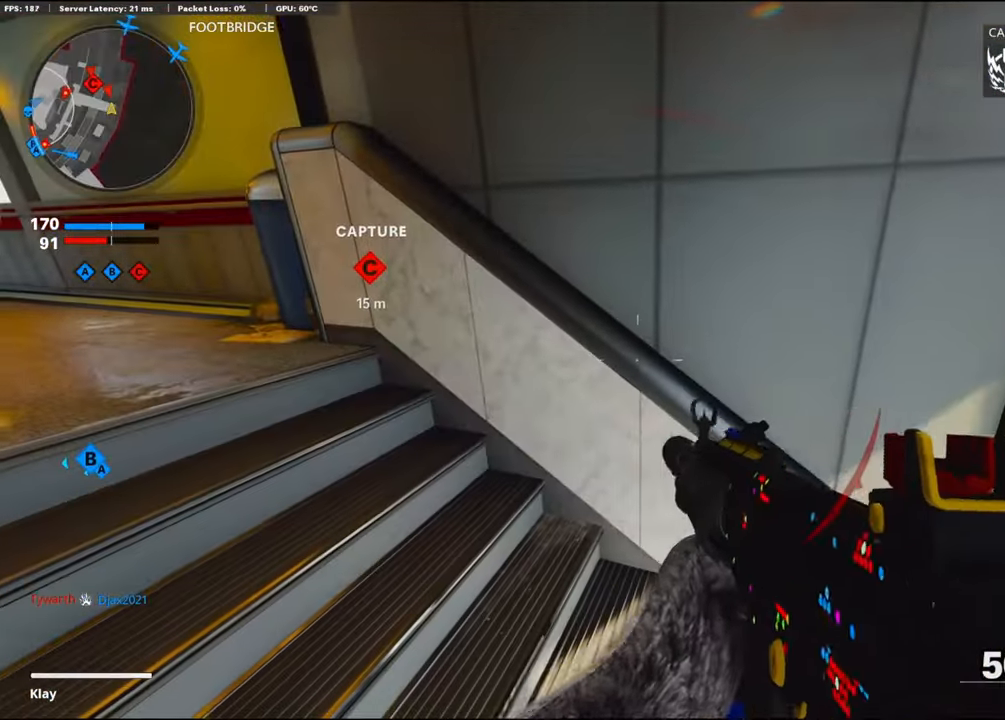
{"buttons": [], "left_stick": "right", "right_stick": "center", "events": [[184, "left_stick", "right"]]}
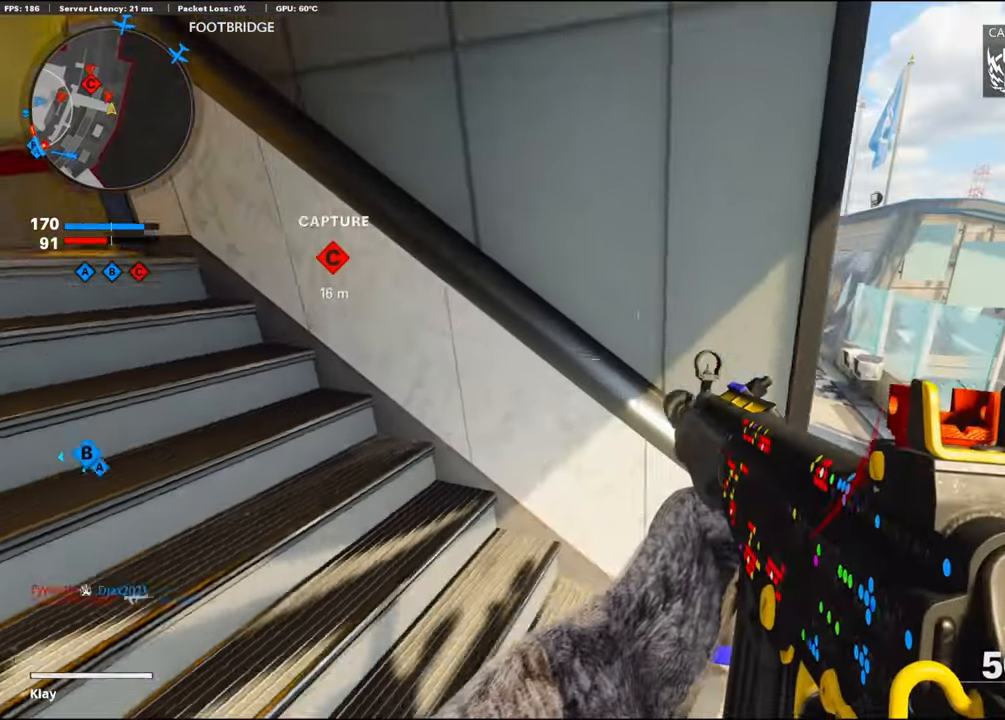
{"buttons": [], "left_stick": "left", "right_stick": "center", "events": [[200, "left_stick", "up-left"], [267, "left_stick", "left"]]}
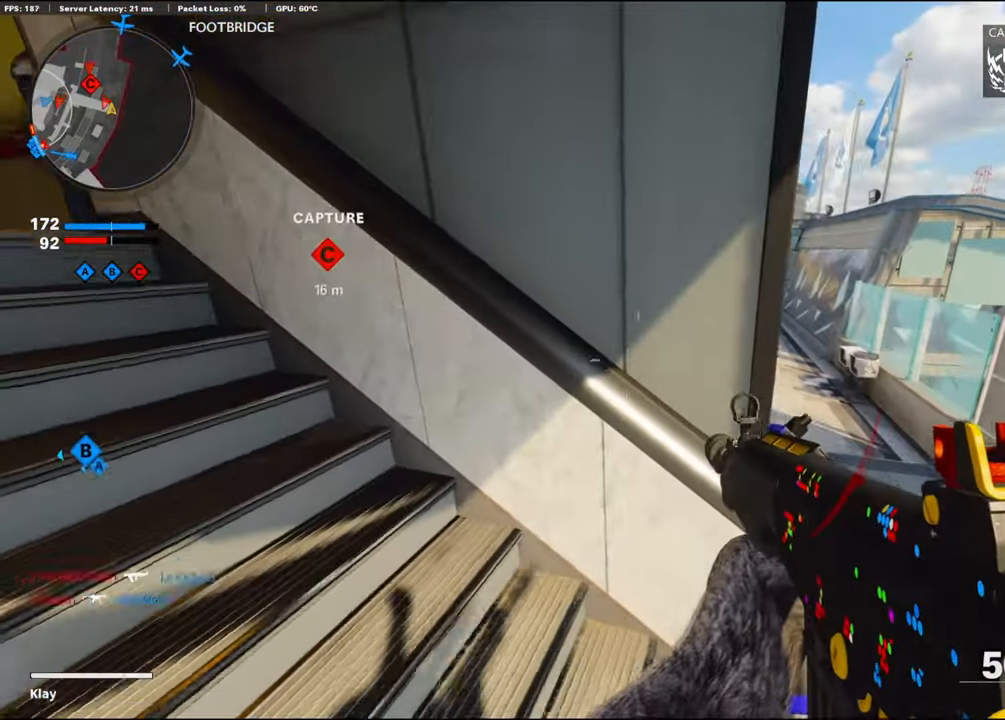
{"buttons": [], "left_stick": "right", "right_stick": "center", "events": [[150, "left_stick", "up"], [234, "left_stick", "right"]]}
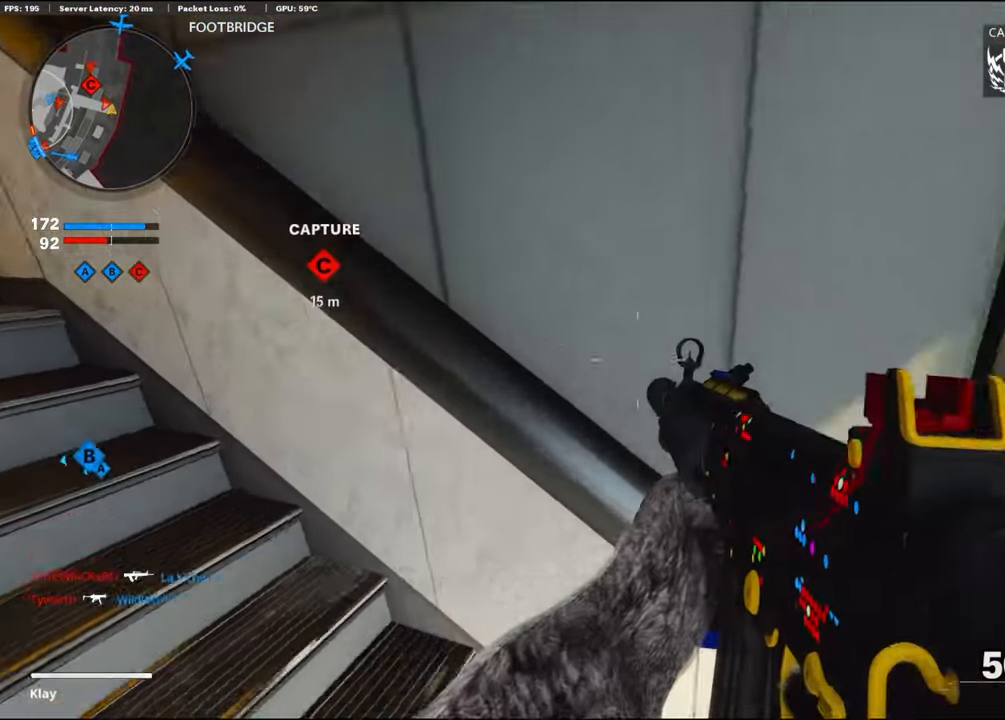
{"buttons": ["L3"], "left_stick": "up-right", "right_stick": "left", "events": [[233, "left_stick", "up-right"], [350, "L3", "down"], [483, "right_stick", "left"]]}
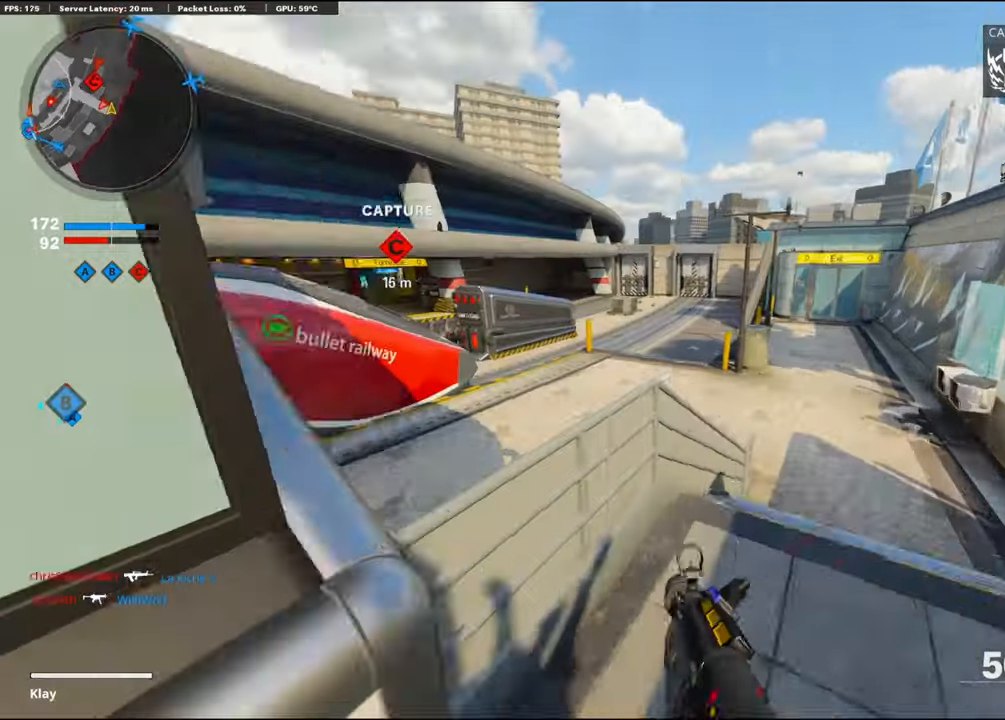
{"buttons": ["L1"], "left_stick": "up-right", "right_stick": "up-right", "events": [[83, "CROSS", "down"], [83, "L3", "up"], [116, "right_stick", "center"], [183, "L1", "down"], [300, "CROSS", "up"], [500, "right_stick", "up-right"]]}
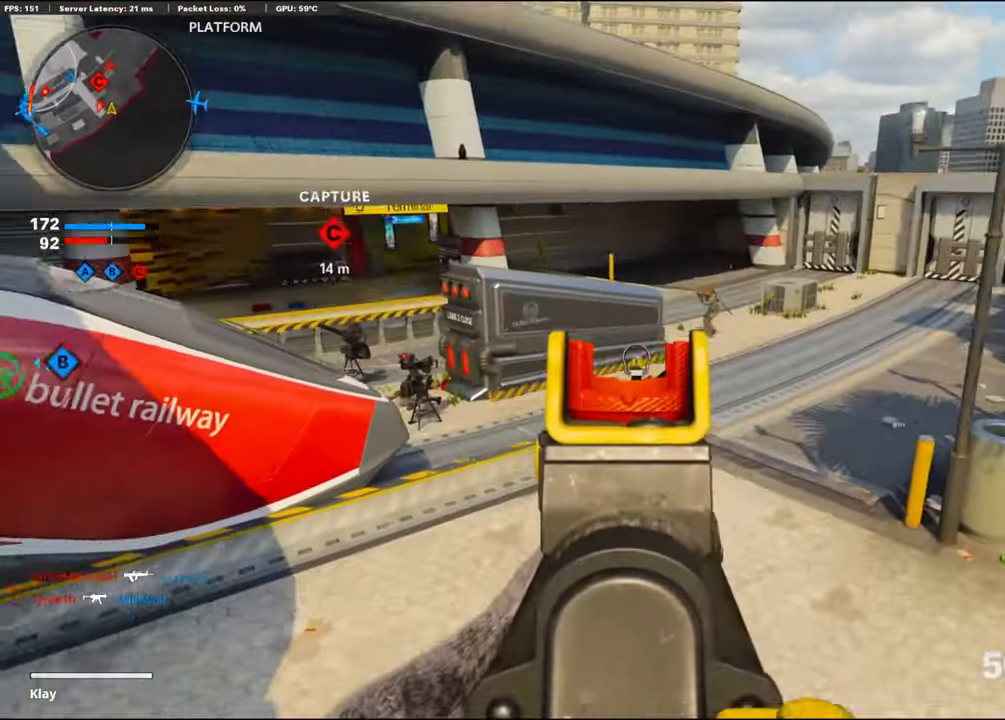
{"buttons": ["L1", "R1"], "left_stick": "up-right", "right_stick": "down-left", "events": [[166, "R1", "down"], [166, "right_stick", "up"], [300, "right_stick", "center"], [416, "right_stick", "down-left"]]}
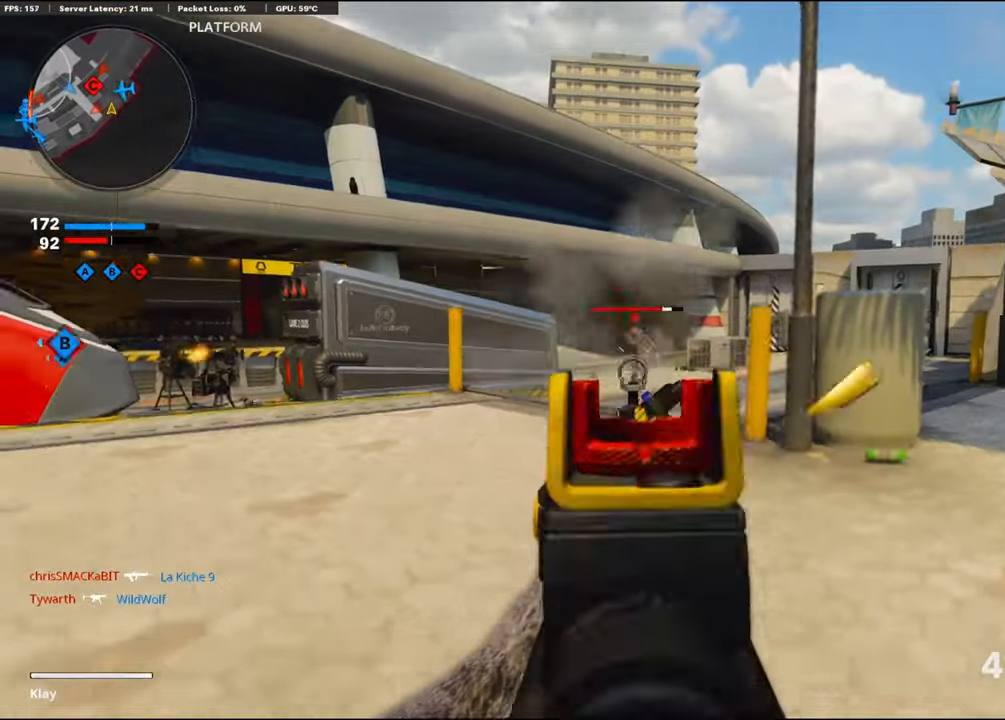
{"buttons": ["R1"], "left_stick": "down-left", "right_stick": "down-left", "events": [[116, "left_stick", "down-left"], [150, "right_stick", "center"], [366, "right_stick", "down-left"], [450, "L1", "up"]]}
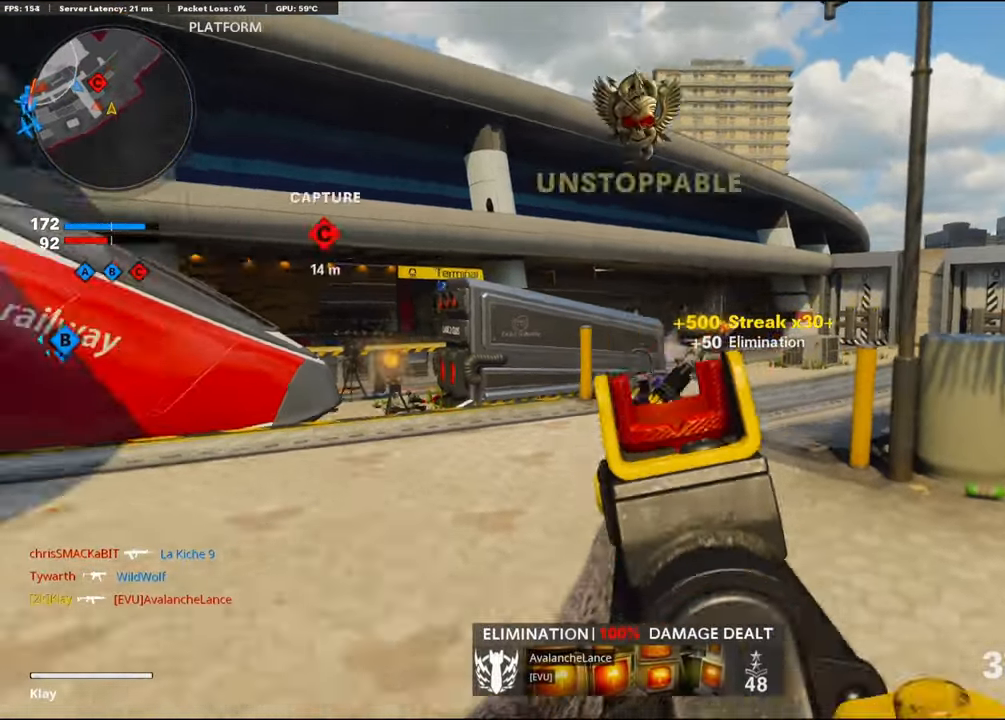
{"buttons": [], "left_stick": "up", "right_stick": "center", "events": [[133, "R1", "up"], [133, "right_stick", "left"], [166, "left_stick", "left"], [283, "L3", "down"], [333, "right_stick", "center"], [366, "L3", "up"], [366, "SQUARE", "down"], [366, "left_stick", "up"], [450, "SQUARE", "up"]]}
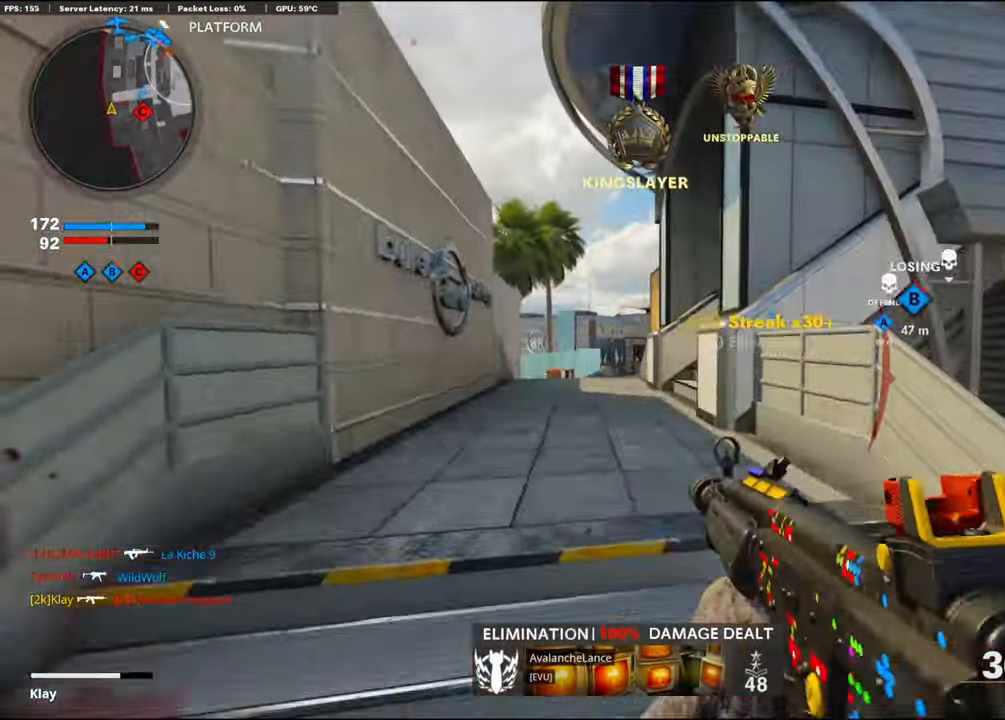
{"buttons": [], "left_stick": "up", "right_stick": "right", "events": [[150, "right_stick", "right"], [300, "R3", "down"], [466, "R3", "up"]]}
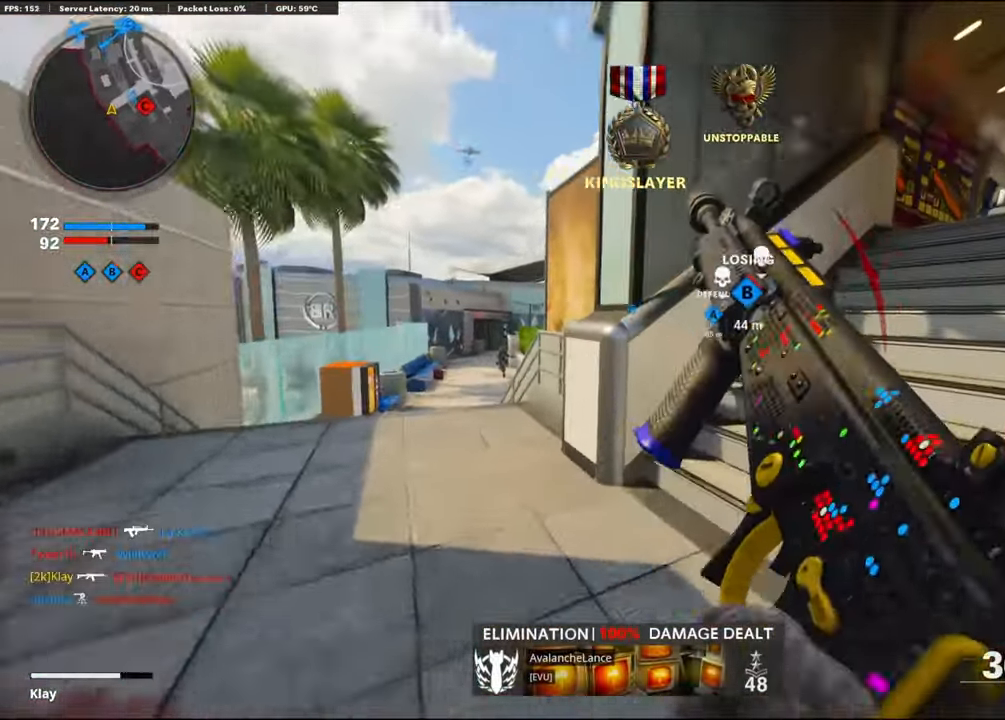
{"buttons": [], "left_stick": "up", "right_stick": "center", "events": [[50, "L3", "down"], [50, "R3", "down"], [166, "L3", "up"], [166, "R3", "up"], [283, "right_stick", "center"]]}
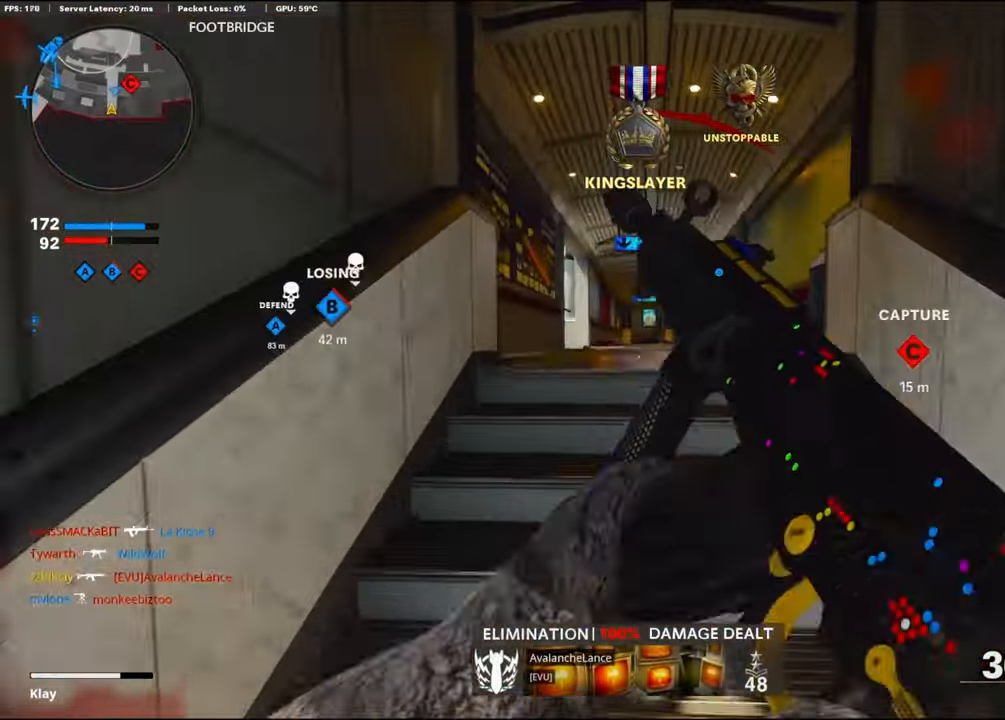
{"buttons": [], "left_stick": "up", "right_stick": "center", "events": []}
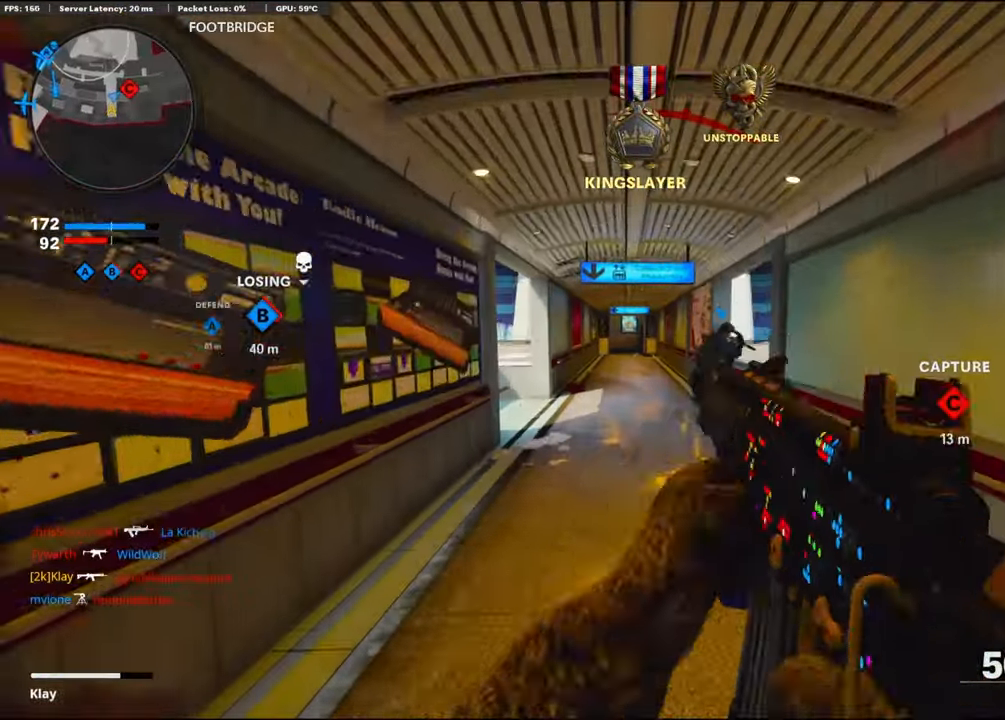
{"buttons": [], "left_stick": "up", "right_stick": "down-right", "events": [[216, "right_stick", "down-right"]]}
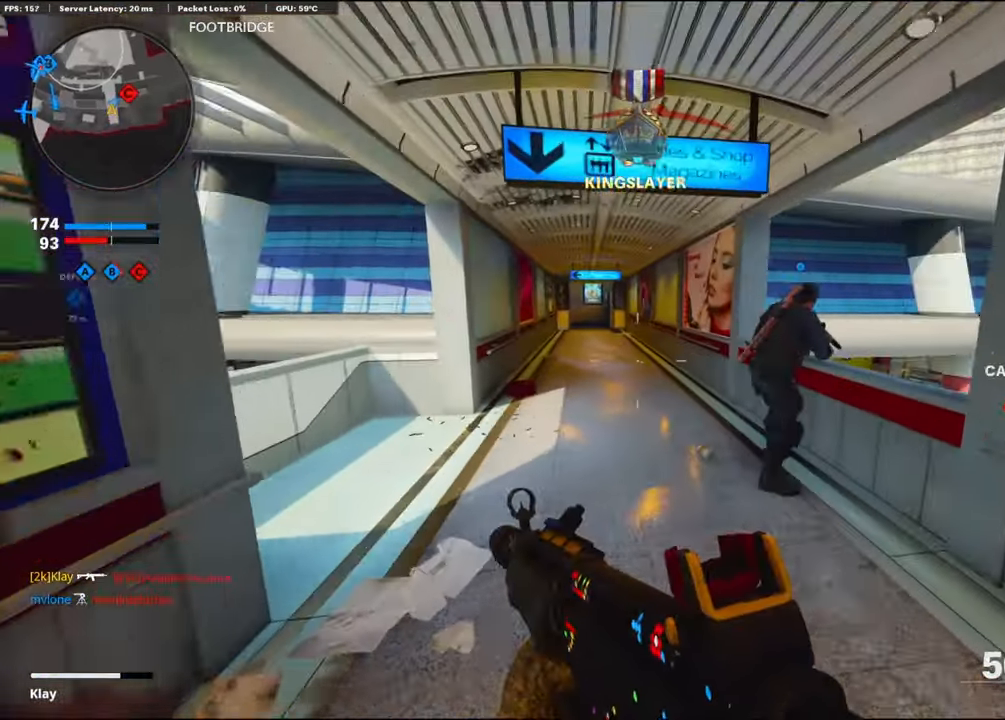
{"buttons": [], "left_stick": "up", "right_stick": "center", "events": [[166, "right_stick", "left"], [450, "right_stick", "center"]]}
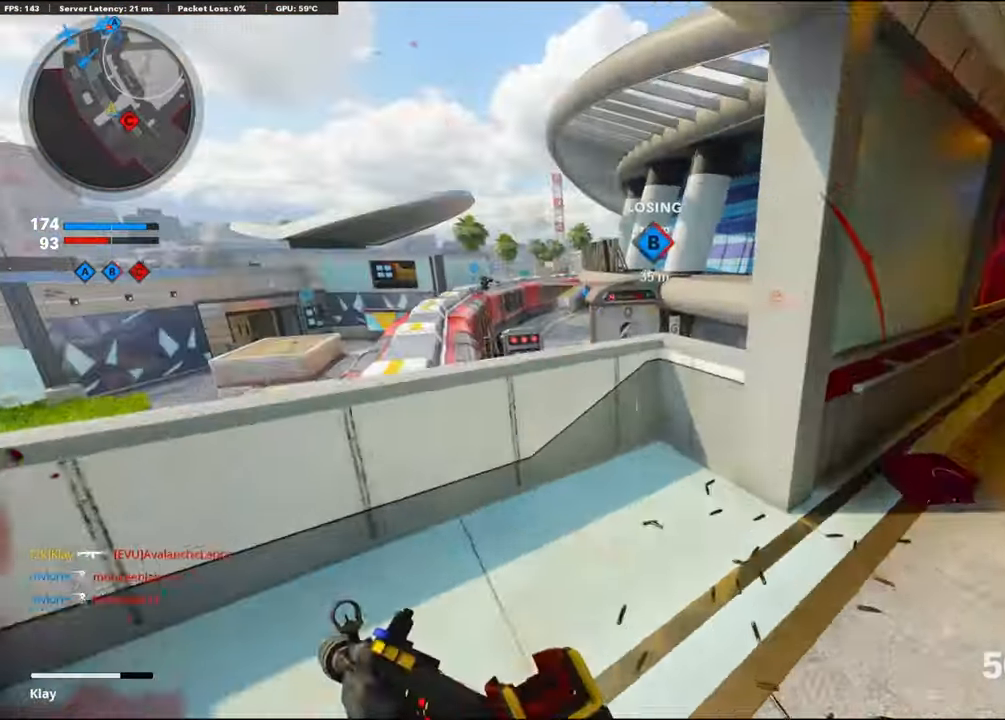
{"buttons": [], "left_stick": "left", "right_stick": "center", "events": [[166, "left_stick", "up-left"], [217, "right_stick", "down"], [400, "left_stick", "left"], [400, "right_stick", "center"]]}
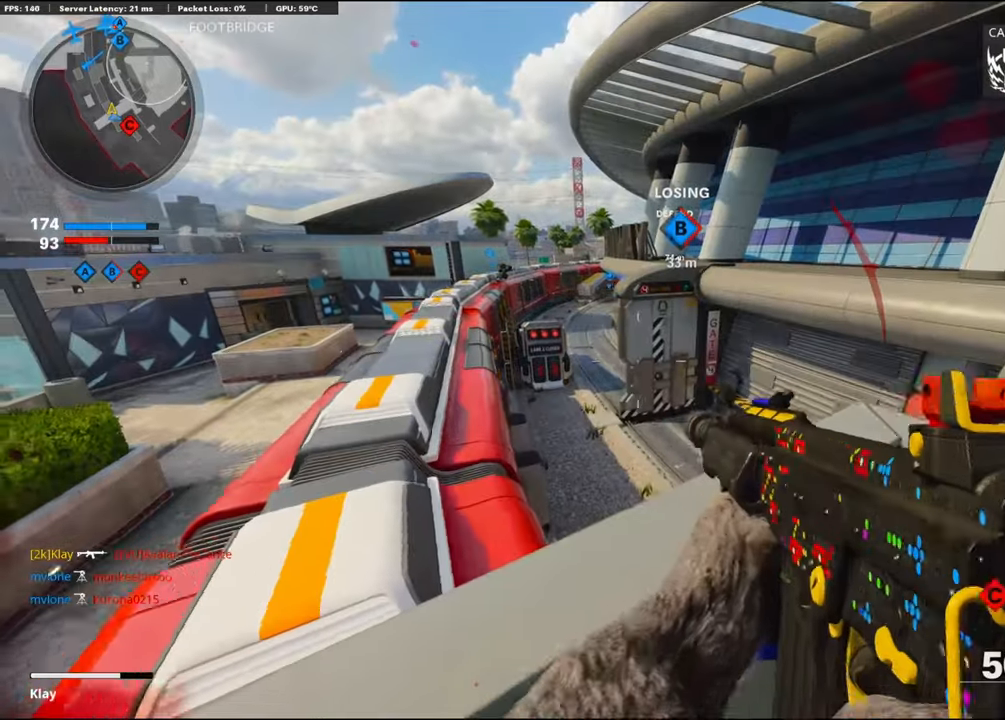
{"buttons": [], "left_stick": "left", "right_stick": "center", "events": []}
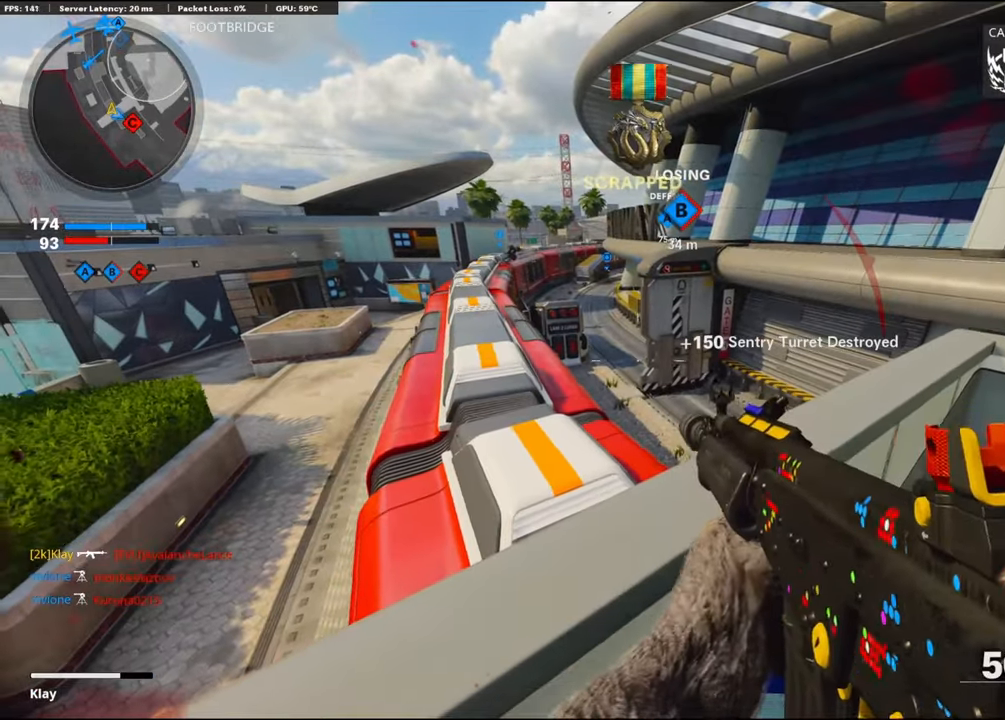
{"buttons": [], "left_stick": "right", "right_stick": "right", "events": [[200, "left_stick", "center"], [283, "left_stick", "right"], [367, "right_stick", "right"]]}
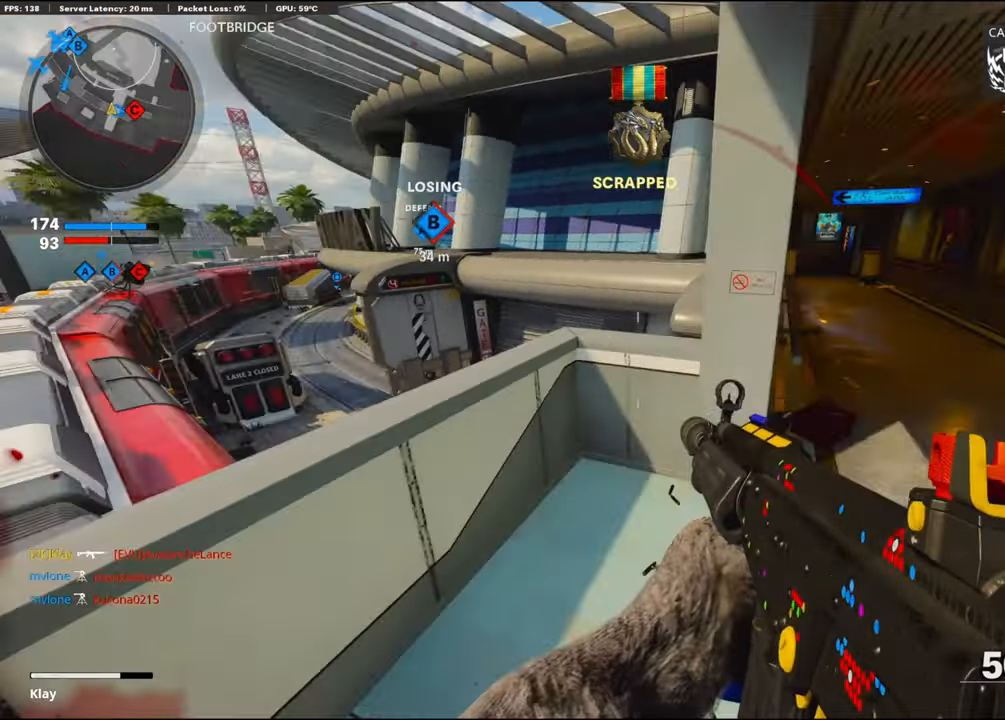
{"buttons": [], "left_stick": "up", "right_stick": "left", "events": [[67, "left_stick", "up"], [83, "L3", "down"], [117, "right_stick", "center"], [250, "L3", "up"], [383, "right_stick", "left"]]}
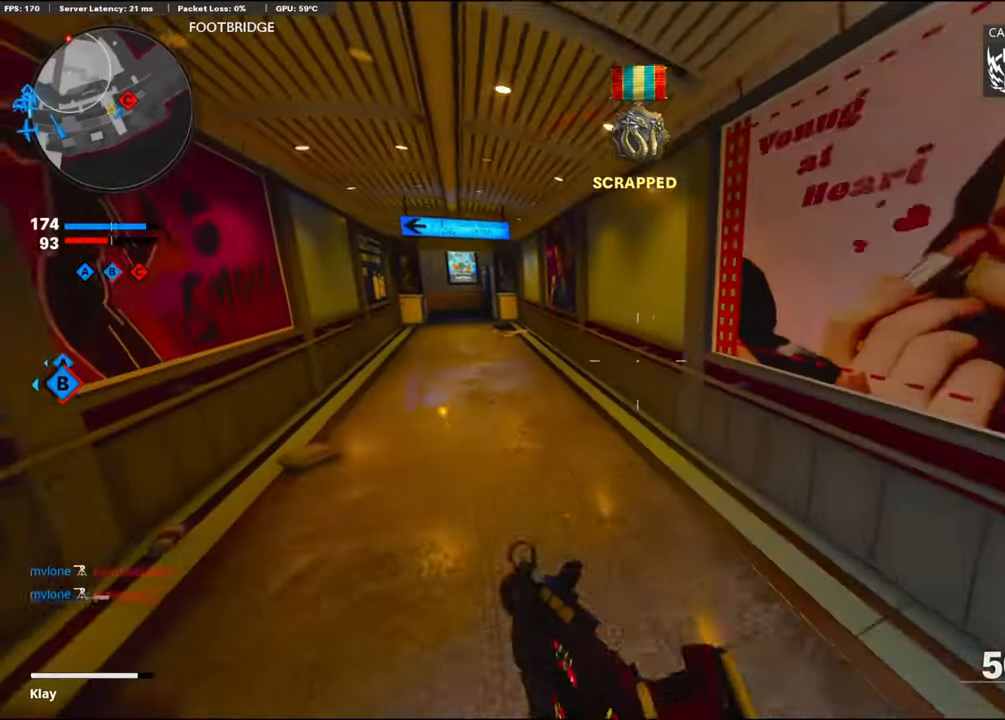
{"buttons": [], "left_stick": "up", "right_stick": "center", "events": [[300, "right_stick", "center"]]}
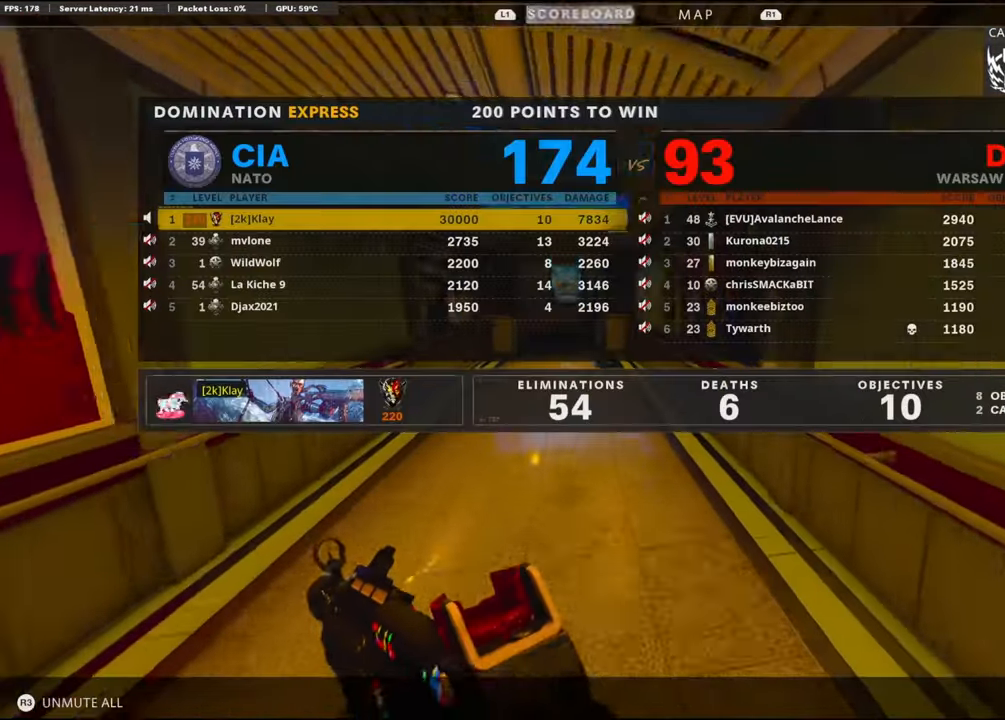
{"buttons": [], "left_stick": "up", "right_stick": "center", "events": []}
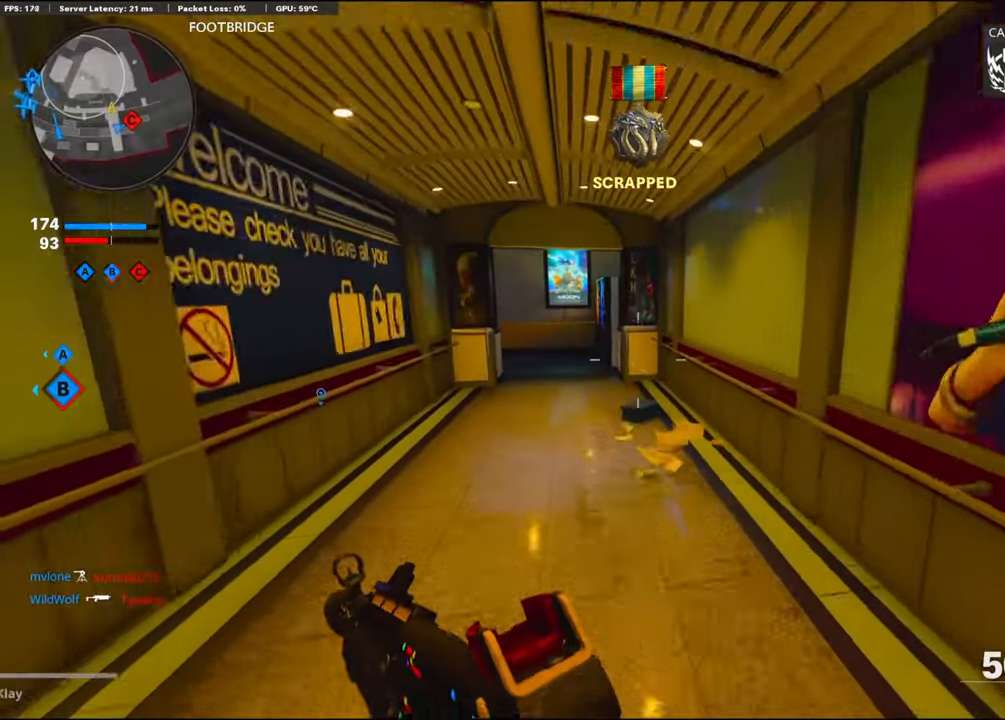
{"buttons": [], "left_stick": "up", "right_stick": "center", "events": []}